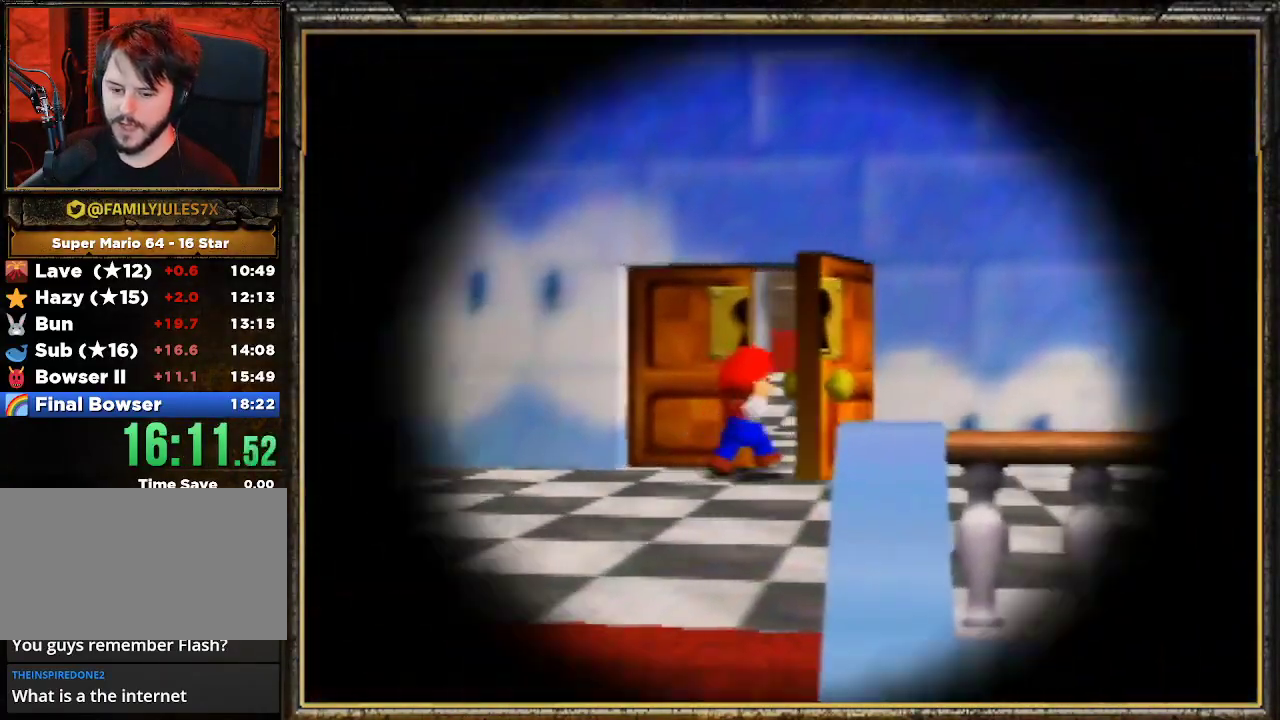
Gameplay with a controller (Nintendo layout); each line is a JSON object with the inputs held at the frame after it. "events" lists button and stick changes between this image and that frame as [ms after this image, input, new state], when the widget could be followed in between. Not read: L3 R3.
{"buttons": [], "left_stick": "center", "events": [[33, "A", "down"], [67, "A", "up"], [133, "A", "down"], [267, "A", "up"], [333, "A", "down"], [500, "A", "up"]]}
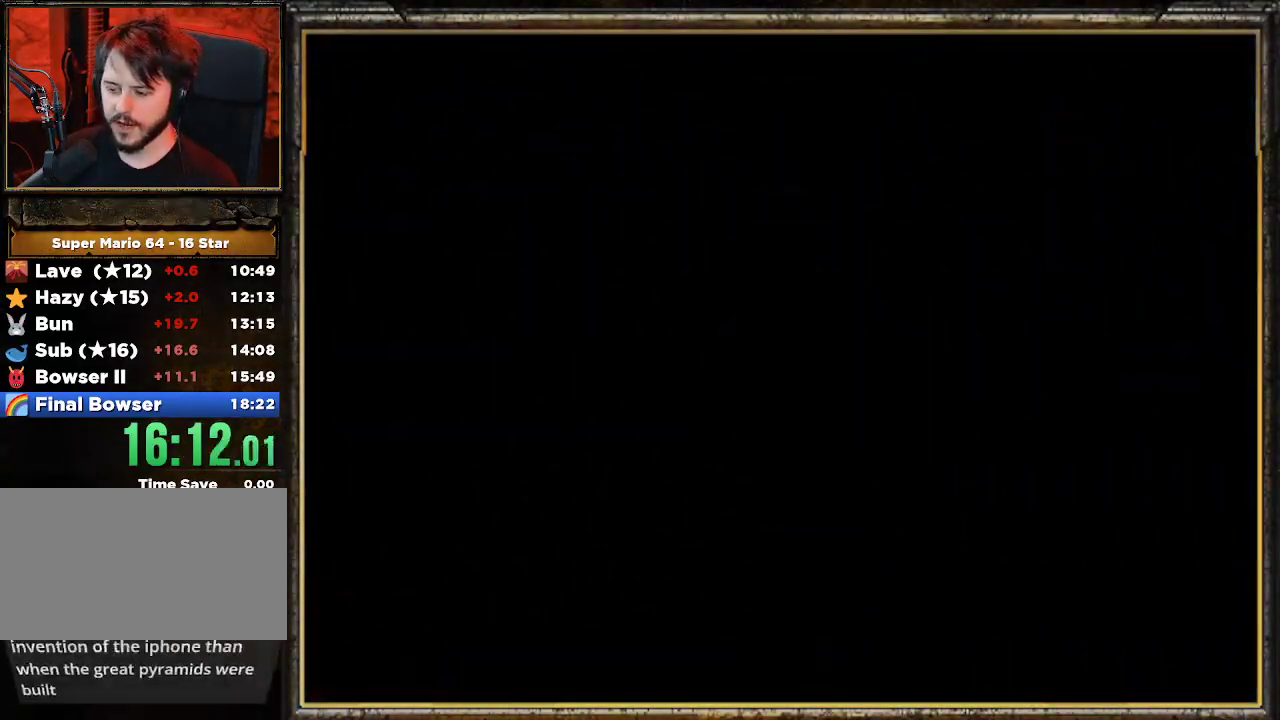
{"buttons": [], "left_stick": "up-left", "events": [[33, "A", "down"], [67, "A", "up"], [167, "left_stick", "up"], [300, "left_stick", "up-left"]]}
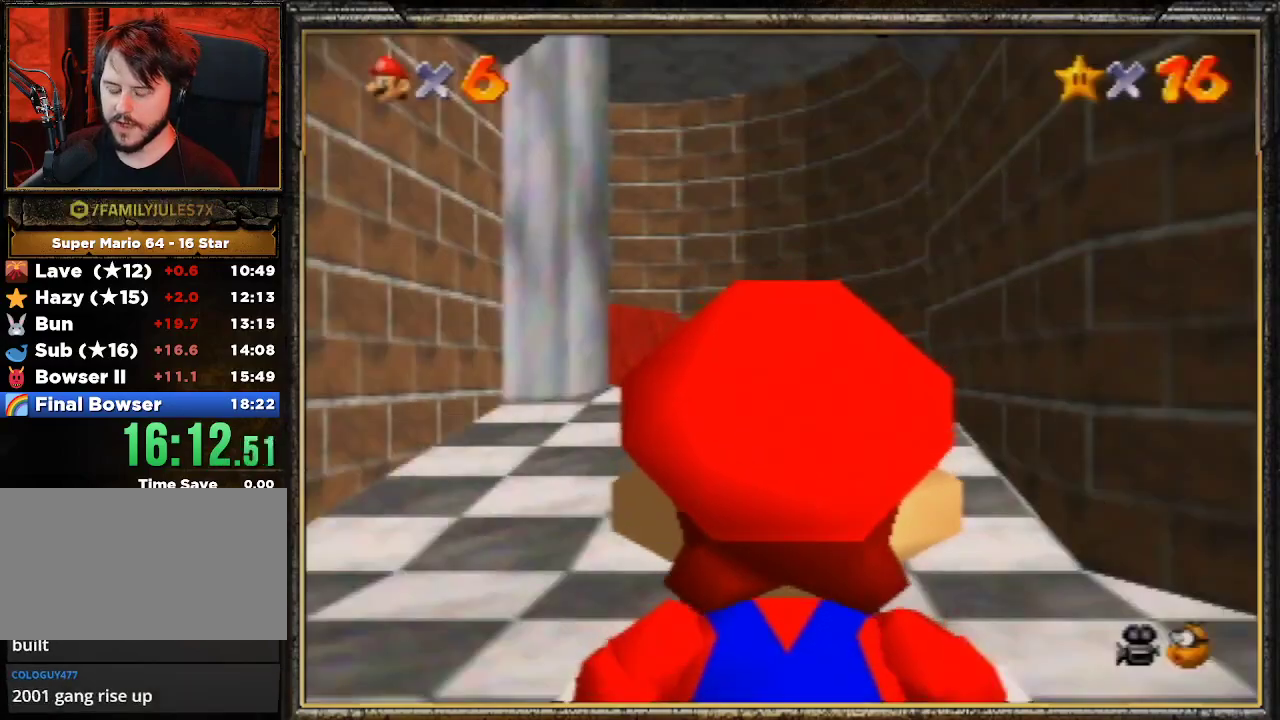
{"buttons": [], "left_stick": "up-left", "events": []}
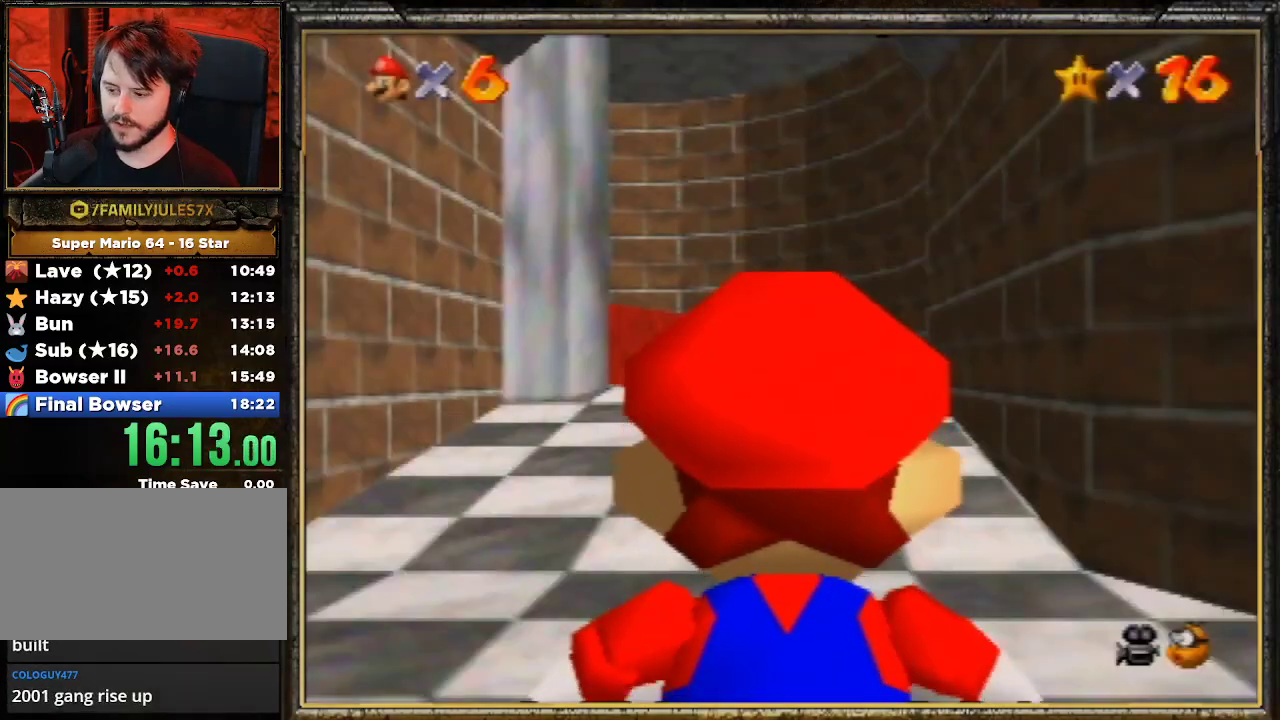
{"buttons": [], "left_stick": "up-left", "events": []}
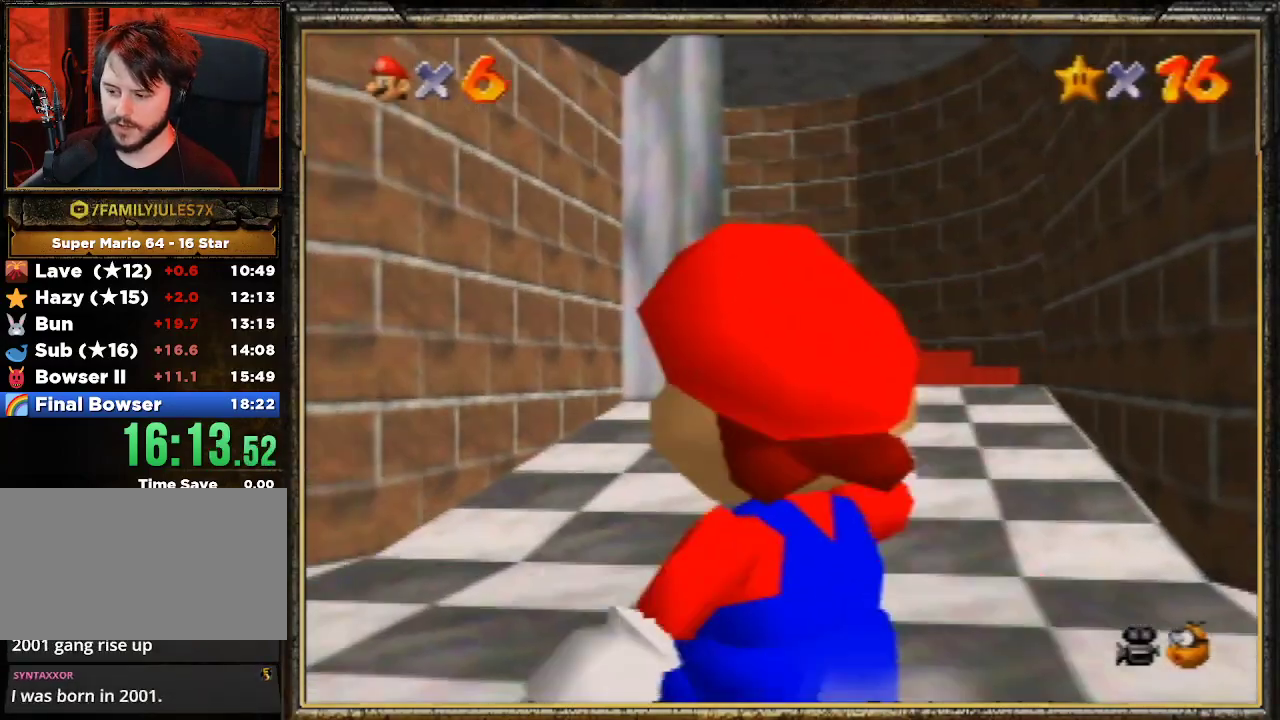
{"buttons": [], "left_stick": "up", "events": [[333, "left_stick", "up"]]}
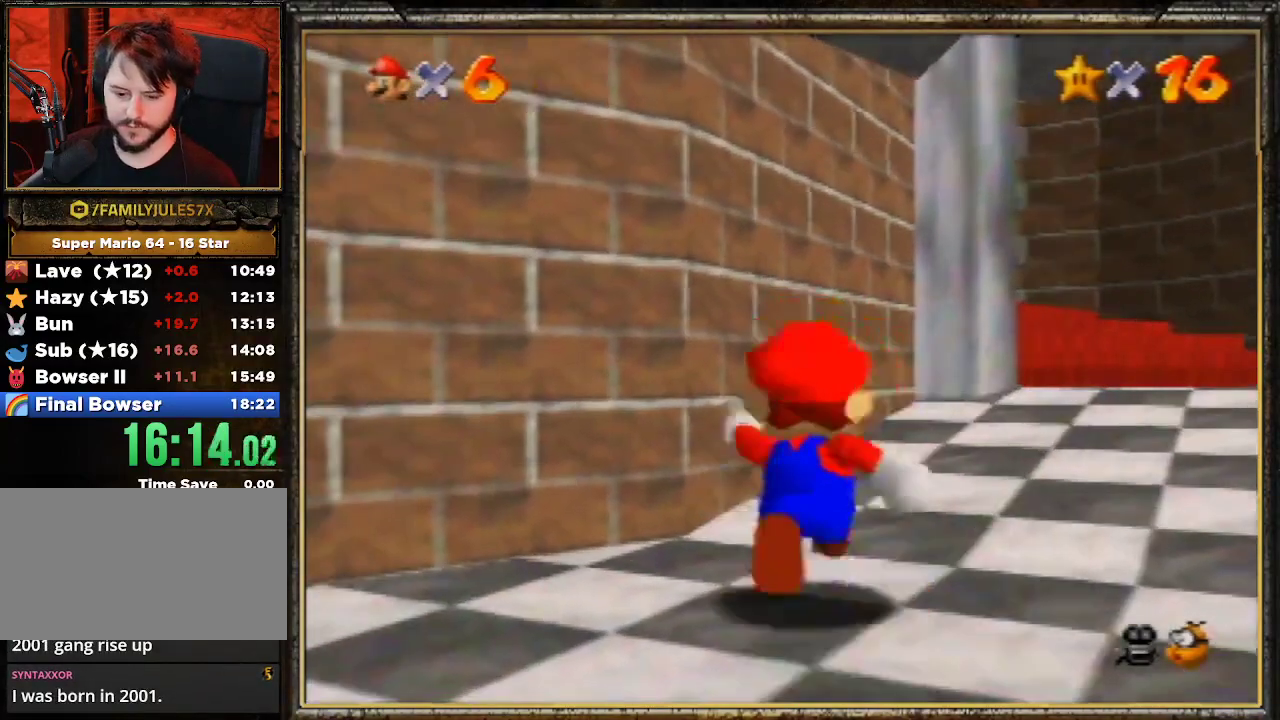
{"buttons": [], "left_stick": "up", "events": [[33, "A", "down"], [167, "A", "up"]]}
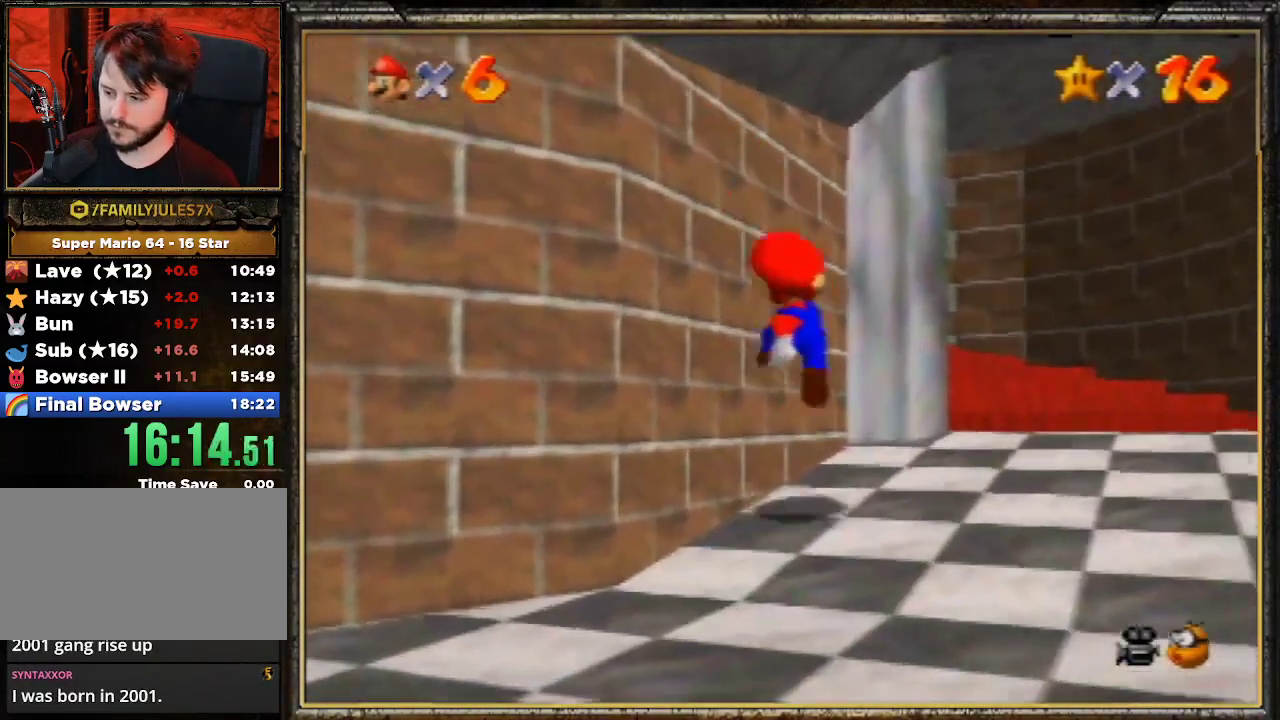
{"buttons": ["A"], "left_stick": "up", "events": [[100, "A", "down"]]}
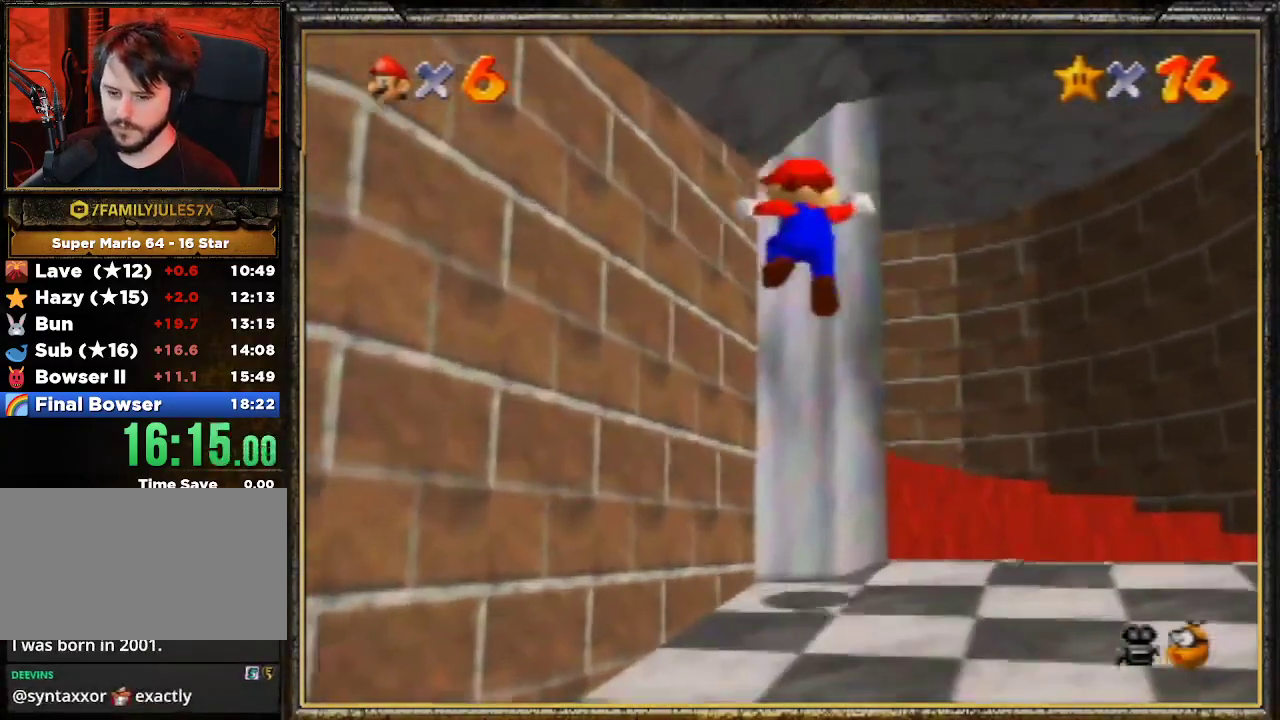
{"buttons": [], "left_stick": "up-left", "events": [[67, "left_stick", "up-right"], [133, "A", "up"], [300, "left_stick", "up-left"]]}
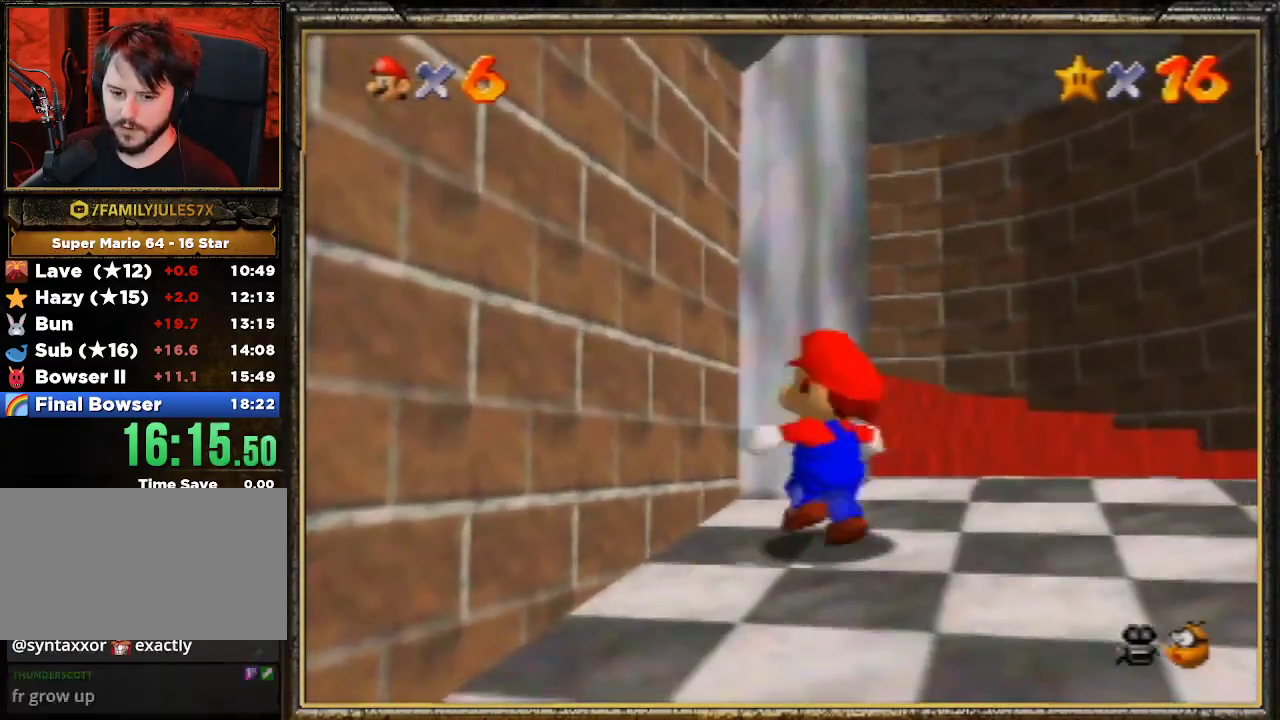
{"buttons": [], "left_stick": "up-left", "events": [[67, "A", "down"], [100, "A", "up"]]}
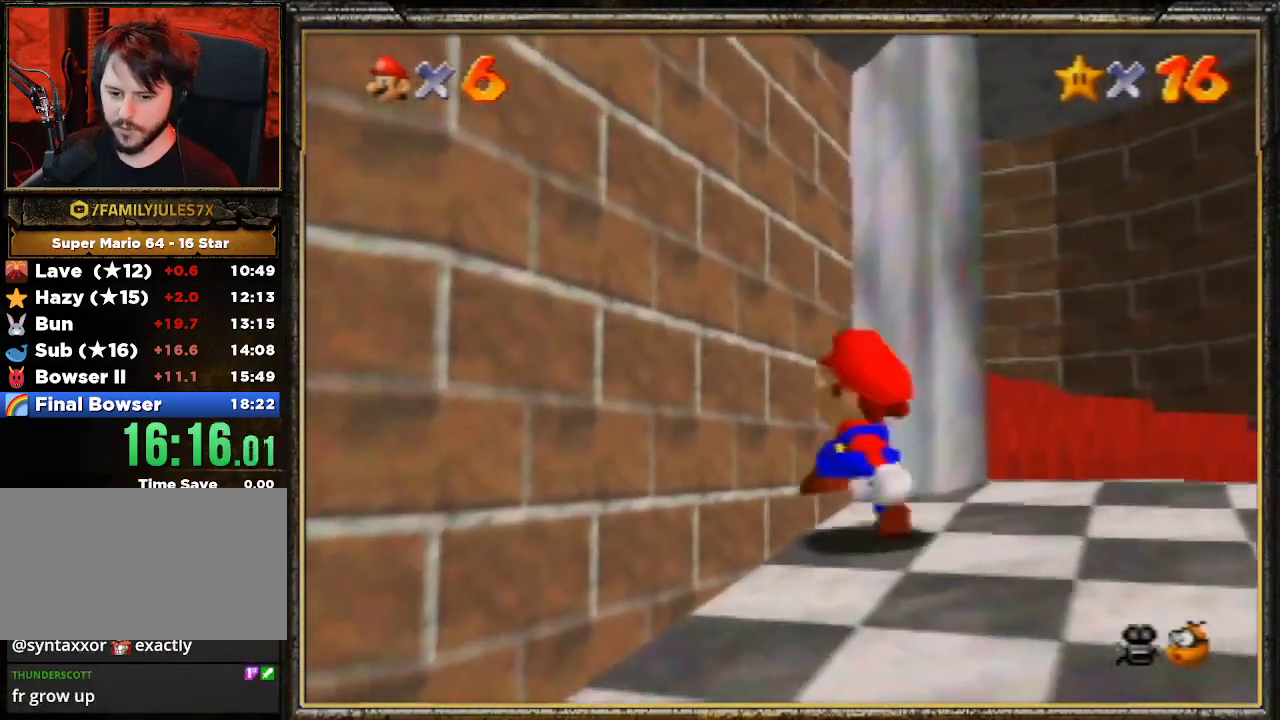
{"buttons": ["A"], "left_stick": "up", "events": [[67, "A", "down"], [367, "left_stick", "up"]]}
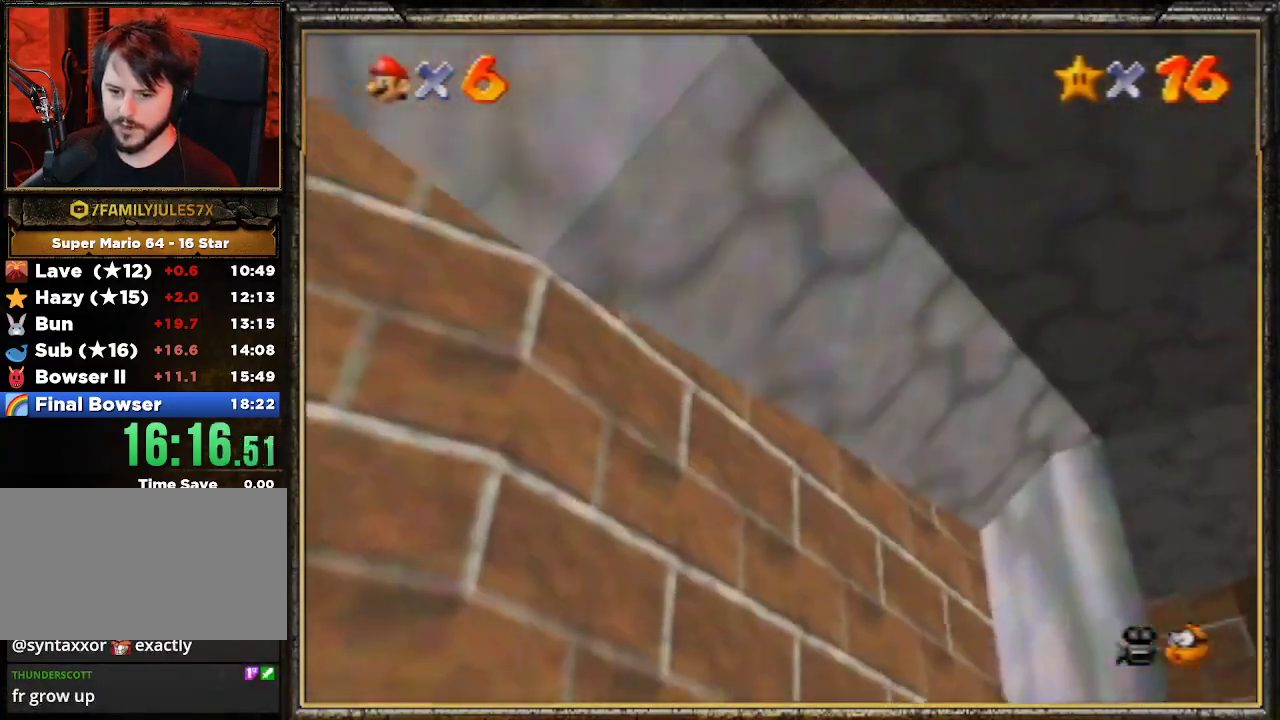
{"buttons": [], "left_stick": "right", "events": [[33, "A", "up"], [33, "left_stick", "up-right"], [133, "left_stick", "right"]]}
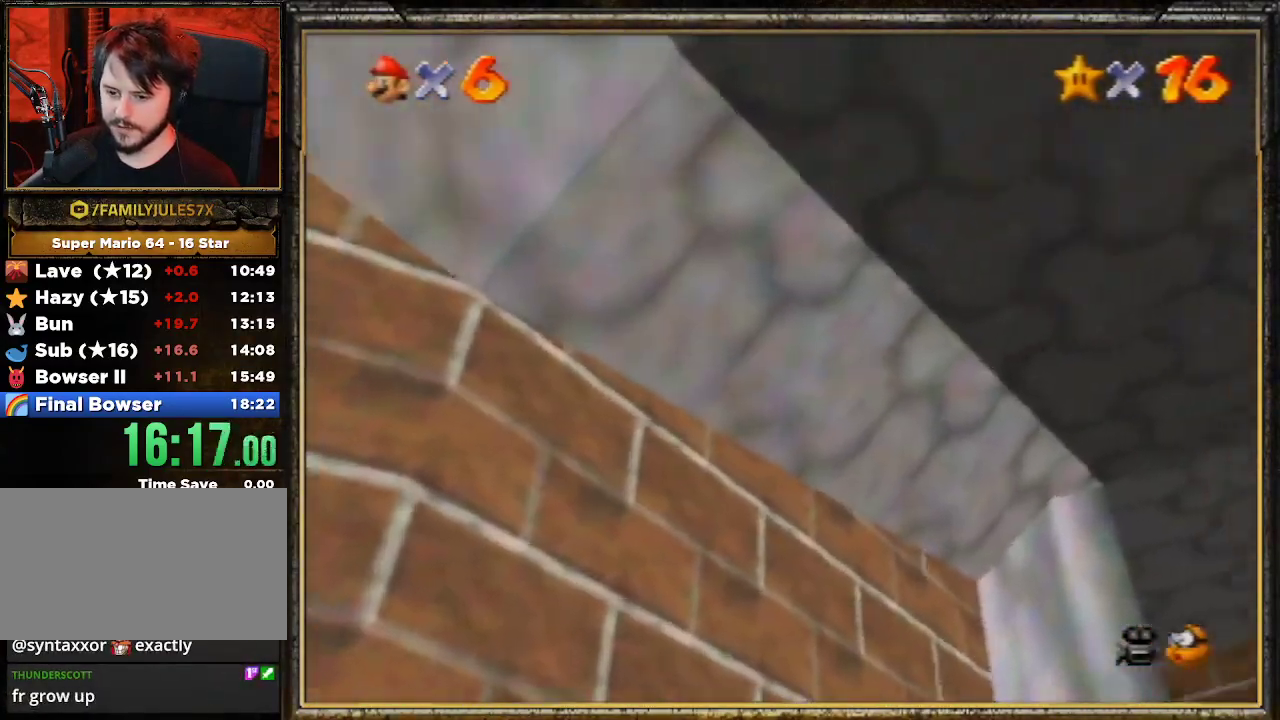
{"buttons": [], "left_stick": "up-right", "events": [[67, "A", "down"], [100, "B", "down"], [200, "left_stick", "up-right"], [267, "A", "up"], [300, "B", "up"]]}
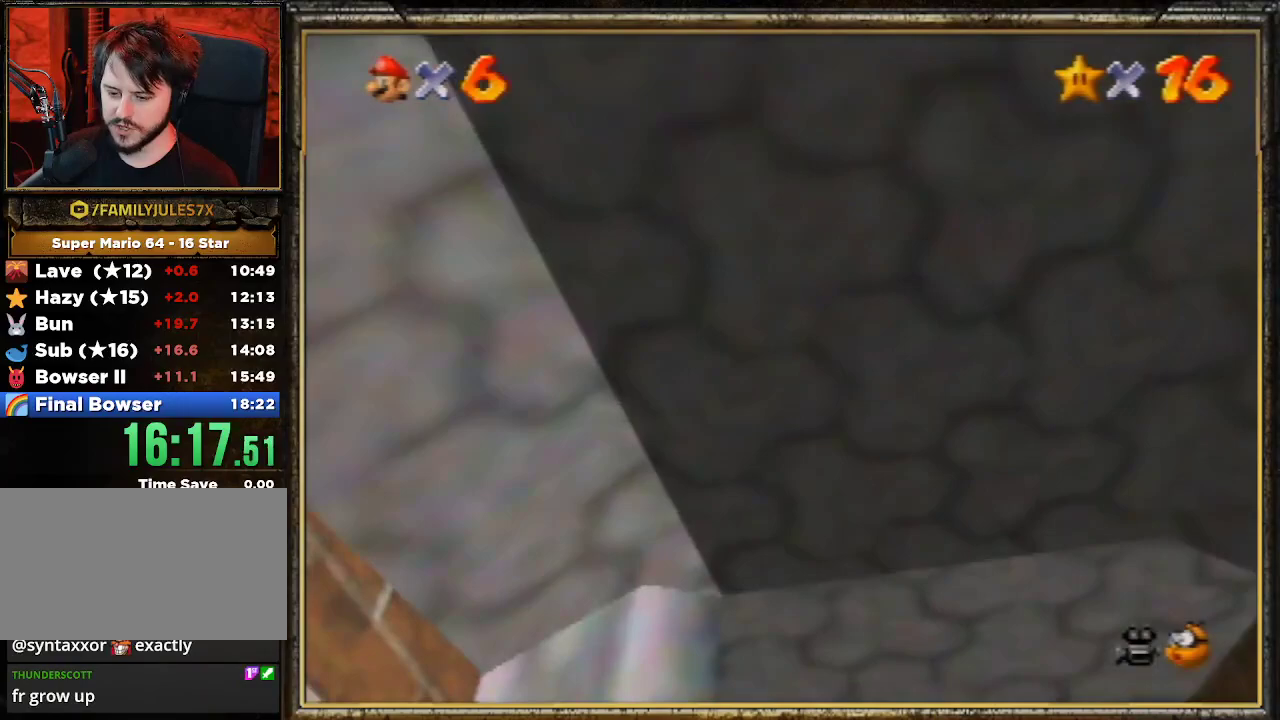
{"buttons": [], "left_stick": "up-left", "events": [[33, "left_stick", "up"], [367, "left_stick", "up-left"]]}
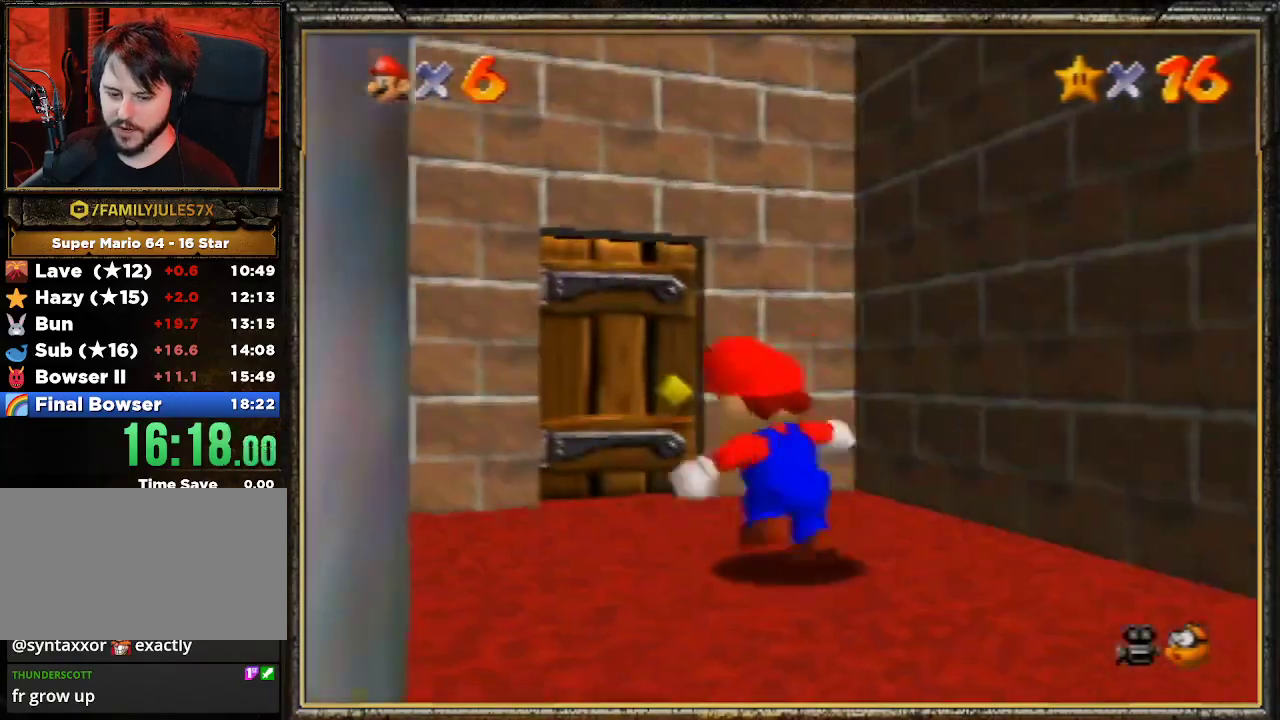
{"buttons": [], "left_stick": "up", "events": [[200, "left_stick", "up"]]}
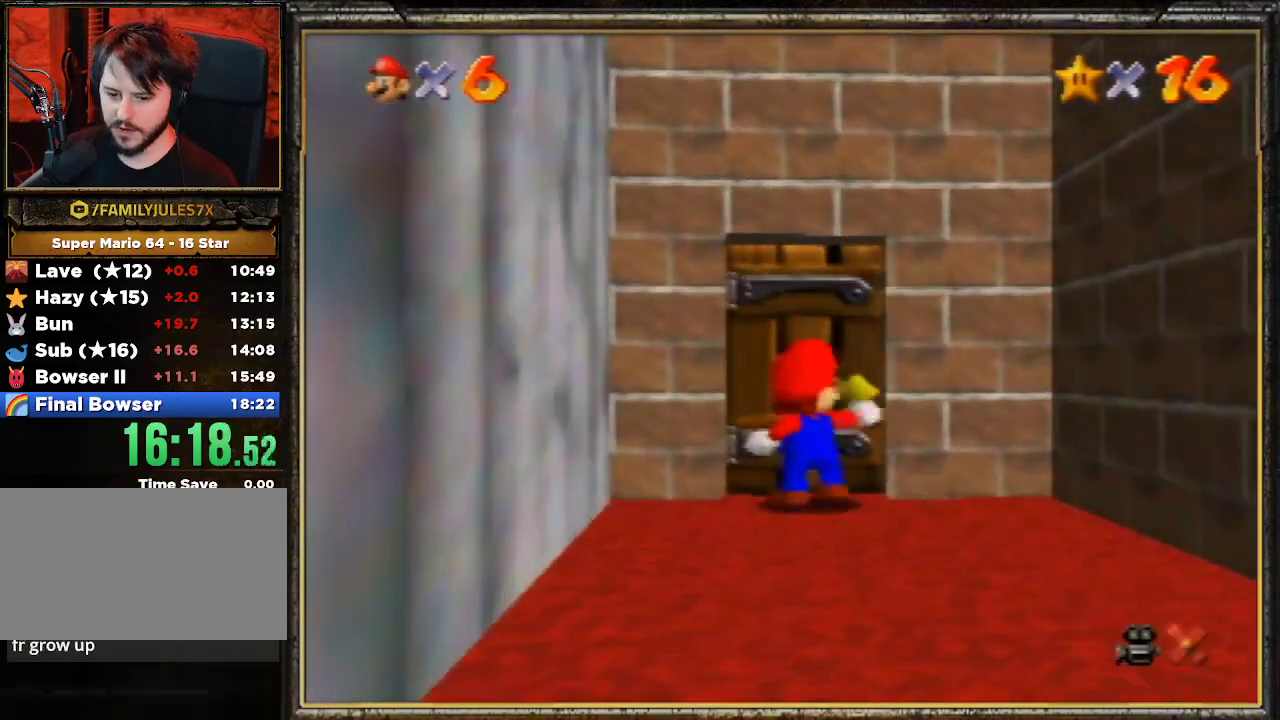
{"buttons": [], "left_stick": "up-right", "events": [[167, "left_stick", "center"], [400, "left_stick", "up-right"]]}
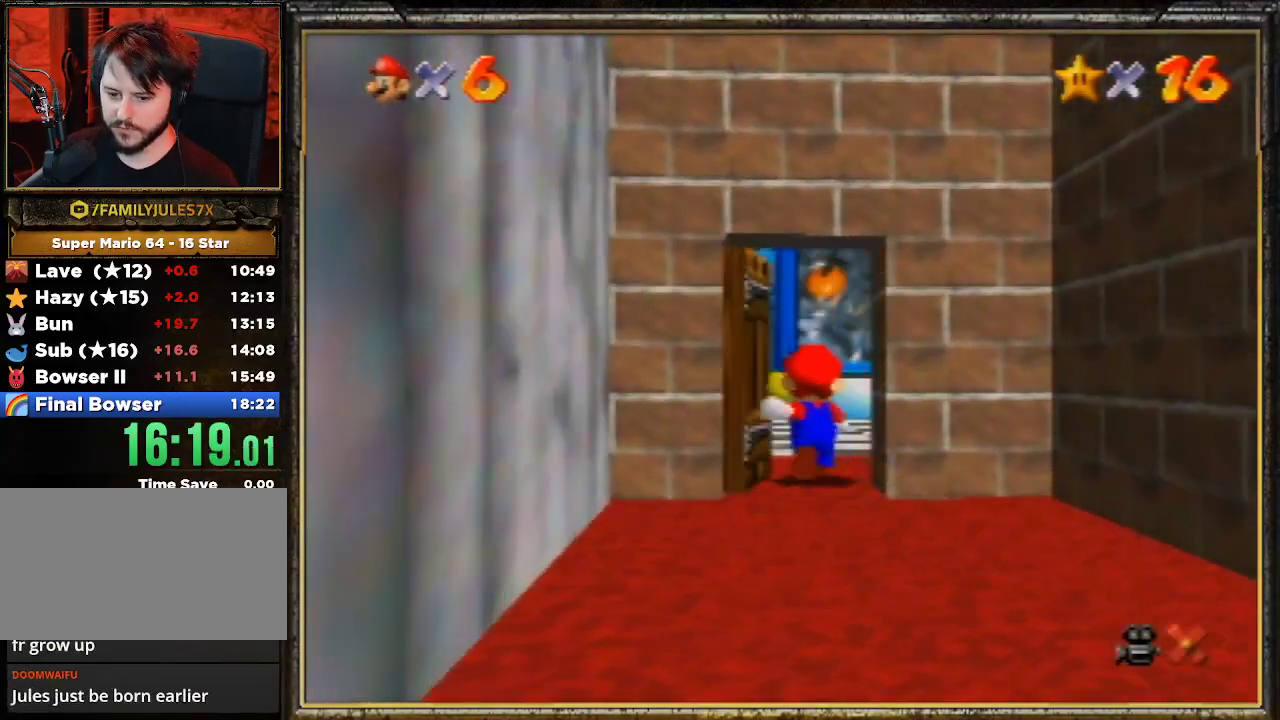
{"buttons": [], "left_stick": "right", "events": [[233, "left_stick", "right"]]}
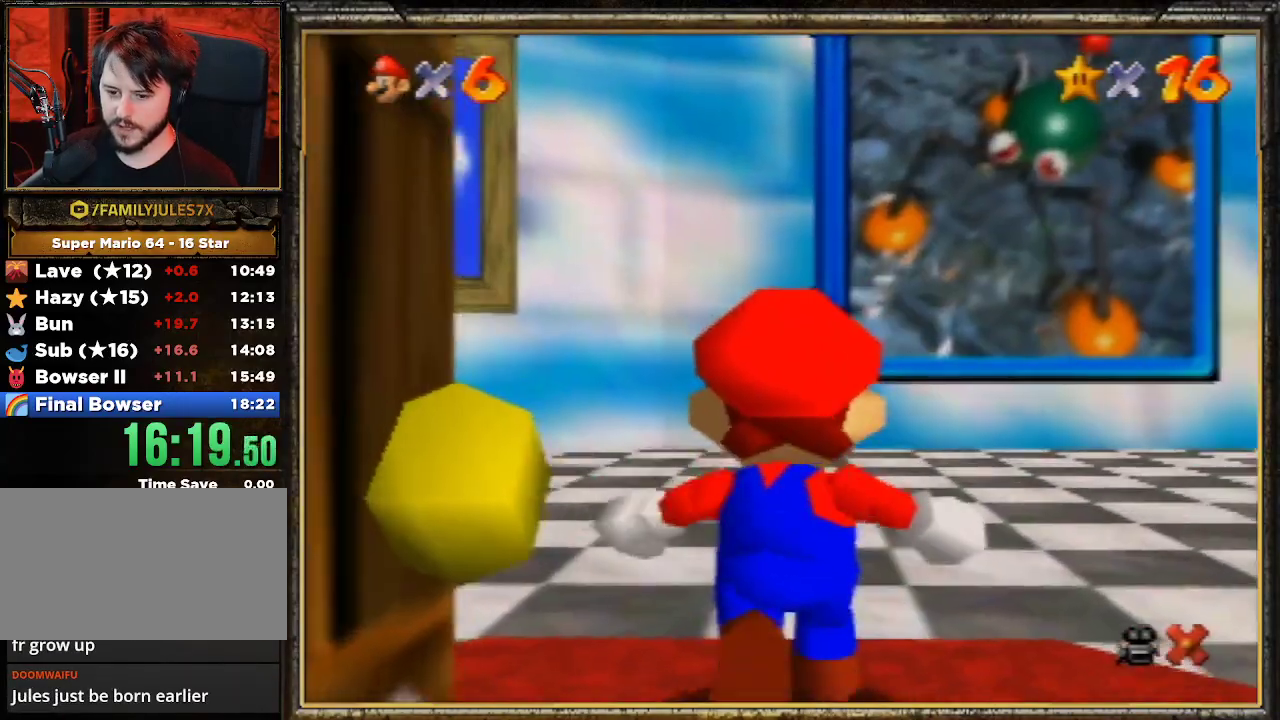
{"buttons": [], "left_stick": "right", "events": []}
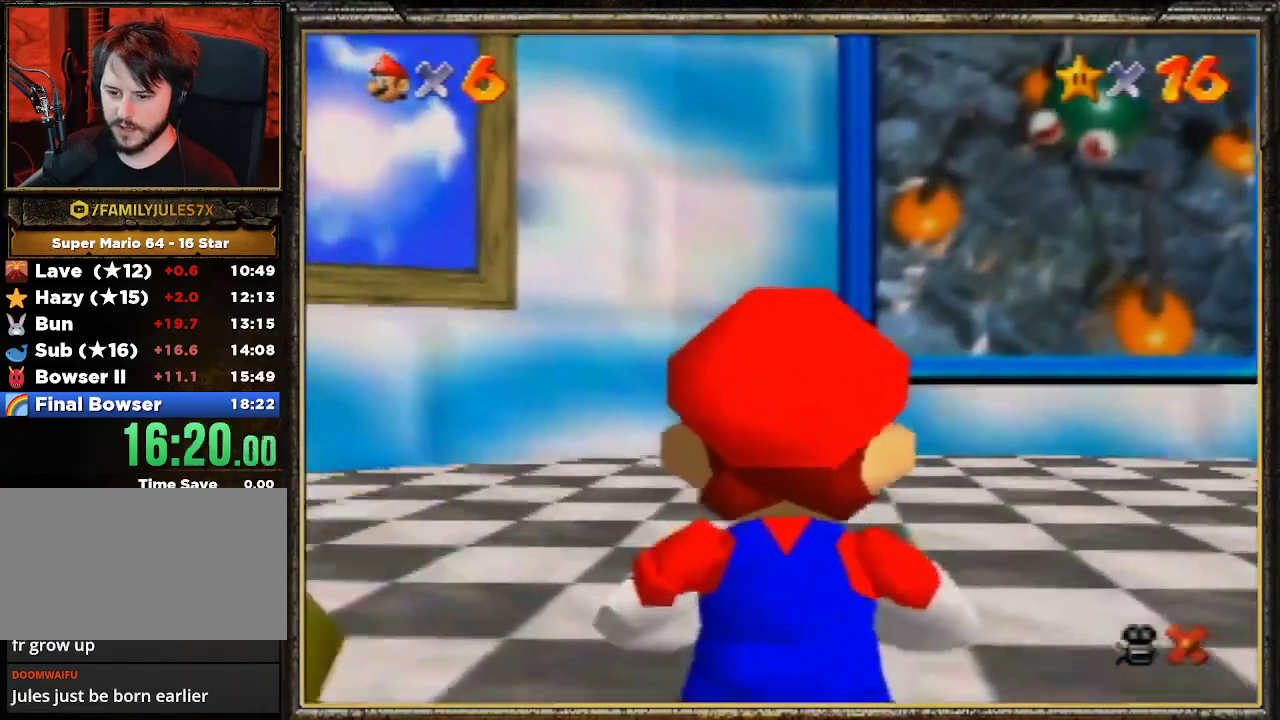
{"buttons": [], "left_stick": "right", "events": [[133, "A", "down"], [167, "B", "down"], [333, "A", "up"], [433, "B", "up"]]}
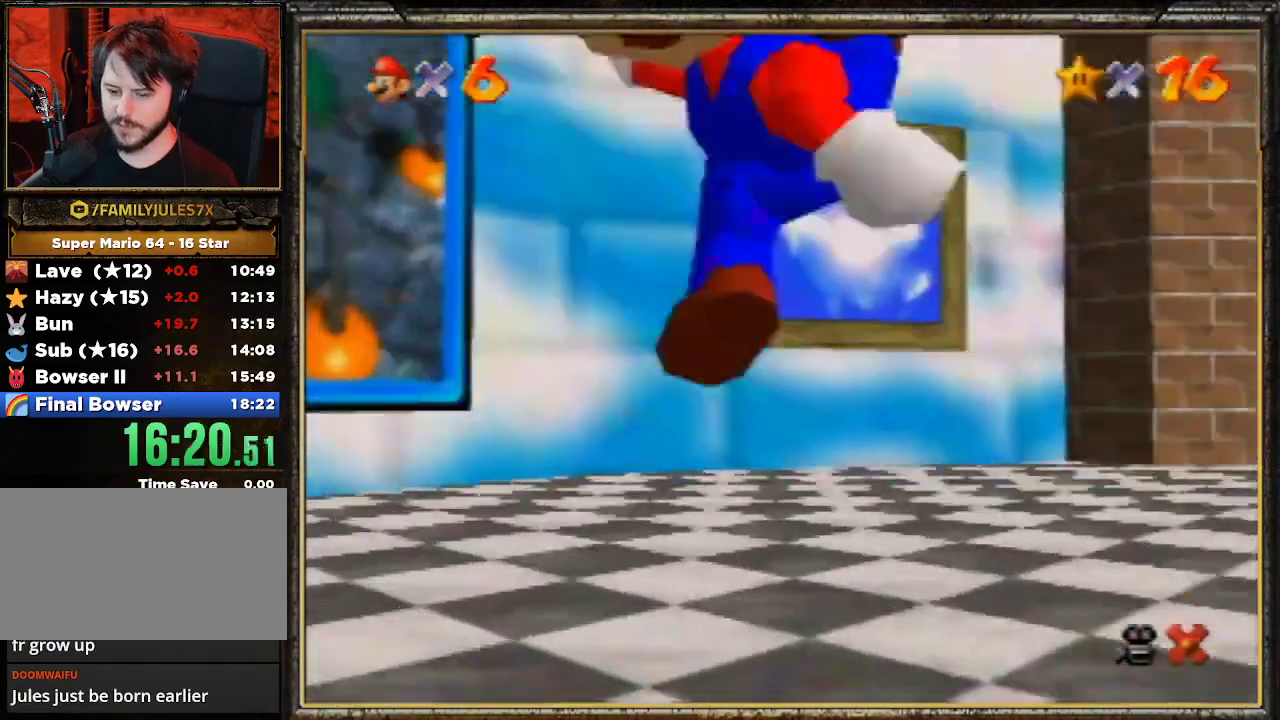
{"buttons": [], "left_stick": "up-right", "events": [[67, "left_stick", "up-right"]]}
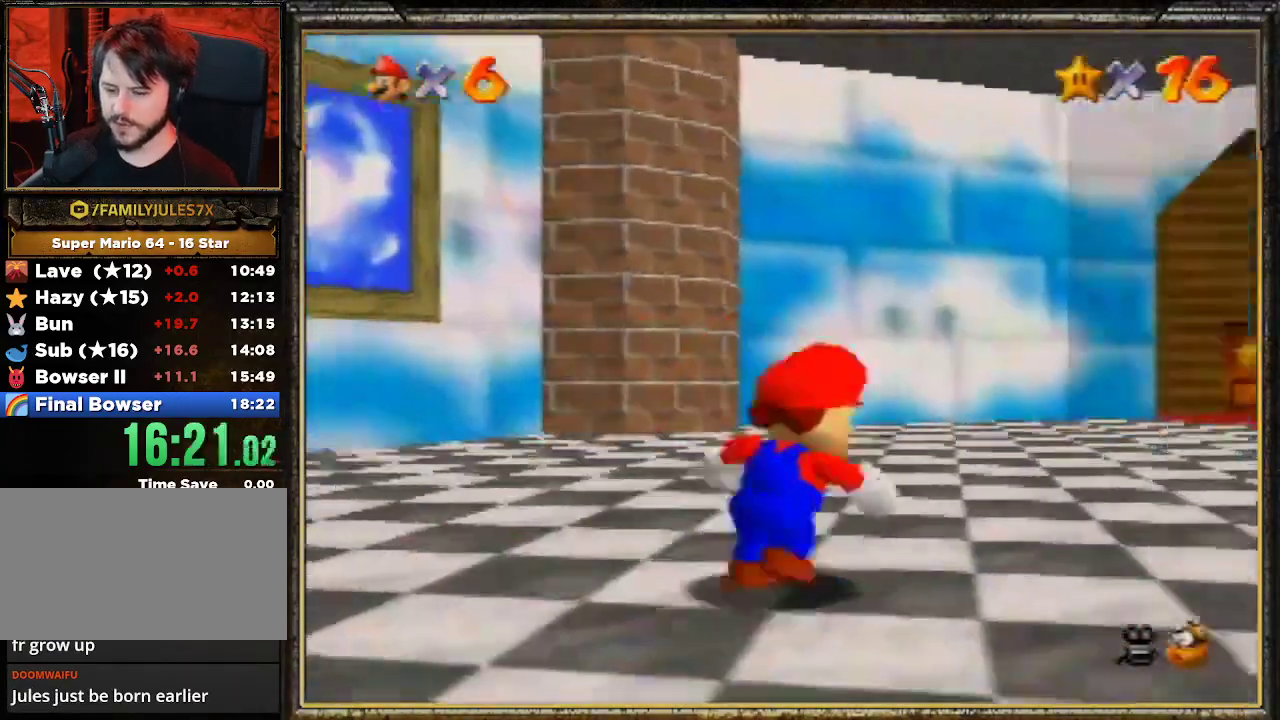
{"buttons": [], "left_stick": "up-right", "events": [[133, "R1", "down"], [200, "C_DOWN", "down"], [333, "R1", "up"], [367, "C_DOWN", "up"]]}
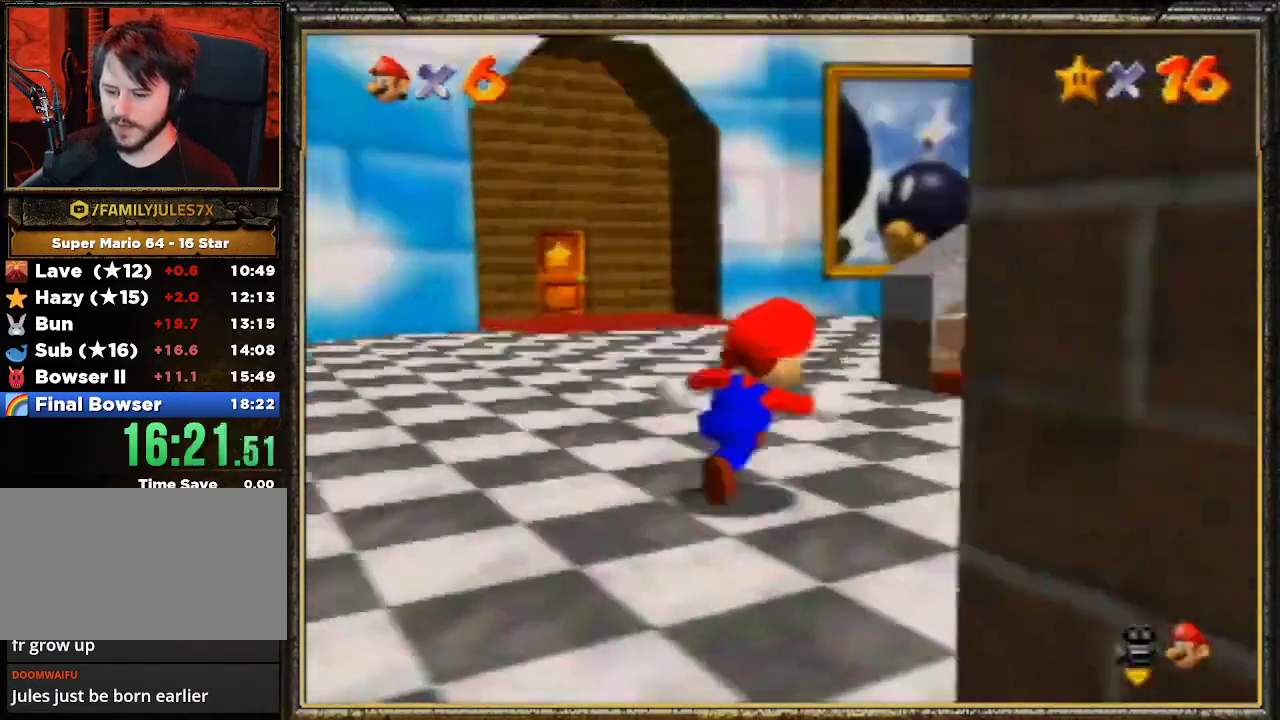
{"buttons": [], "left_stick": "up", "events": [[433, "left_stick", "up"]]}
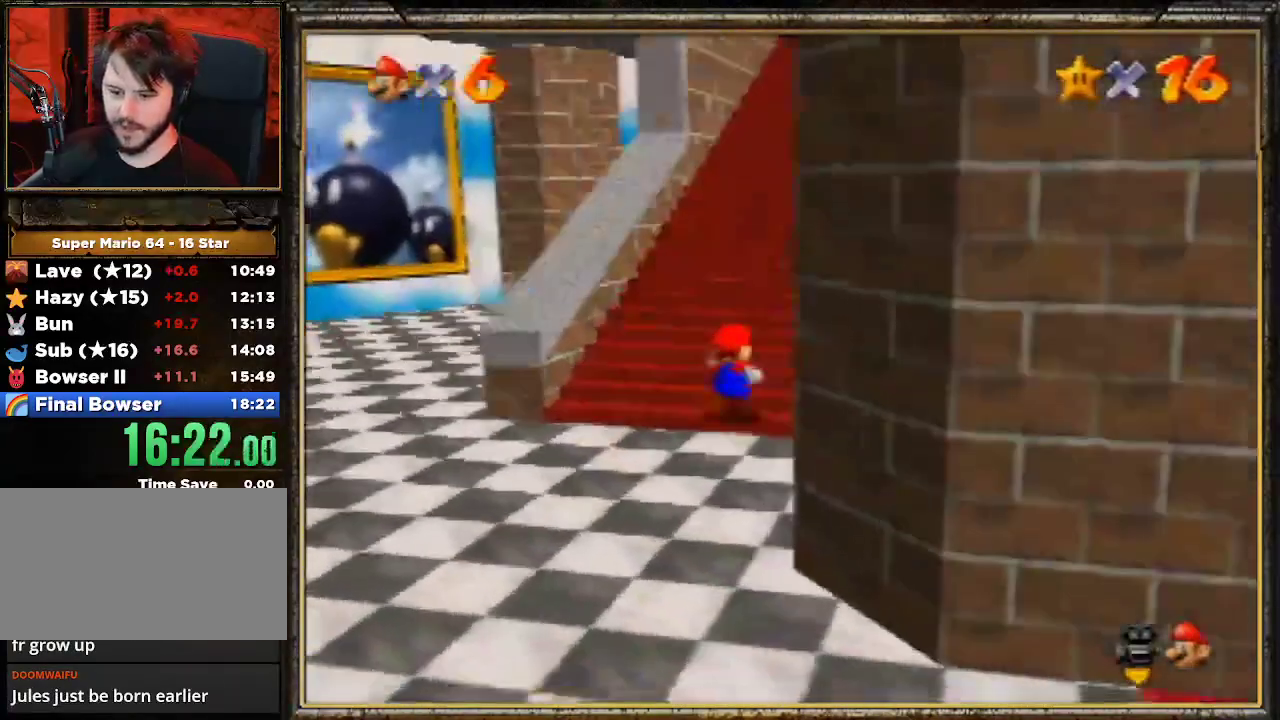
{"buttons": [], "left_stick": "down", "events": [[333, "left_stick", "down"]]}
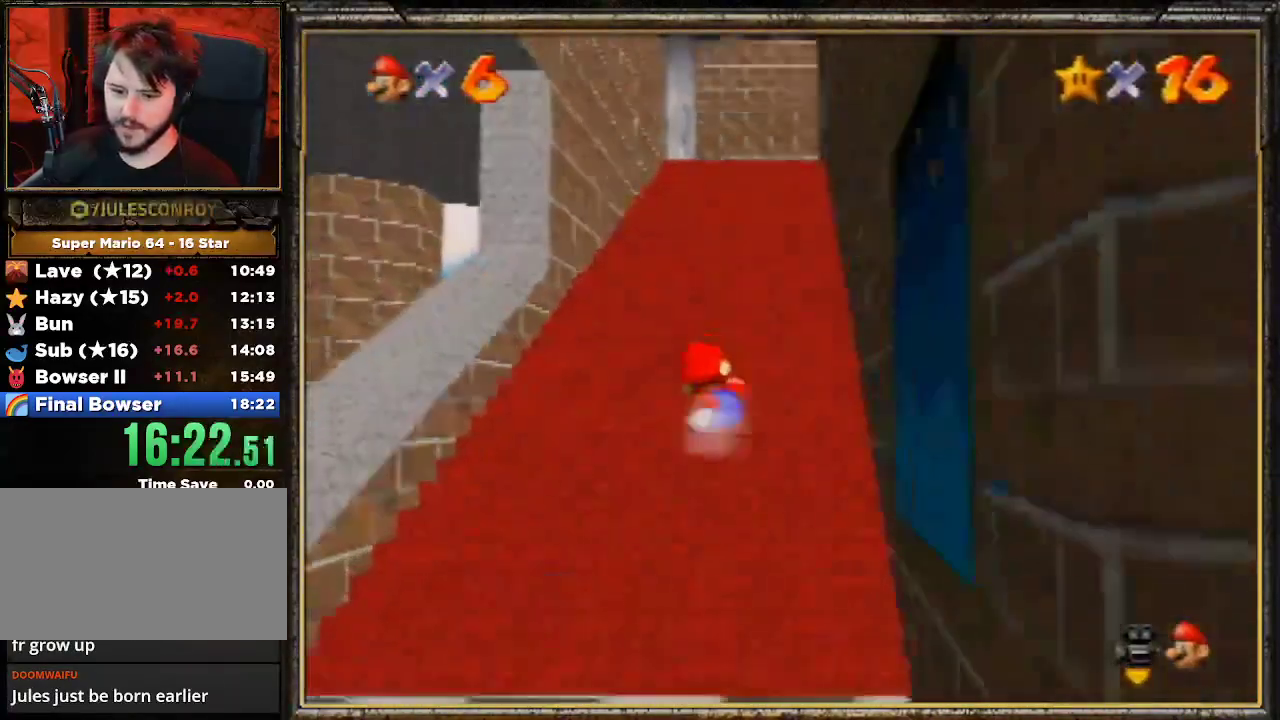
{"buttons": [], "left_stick": "down", "events": [[100, "left_stick", "center"], [400, "left_stick", "down"]]}
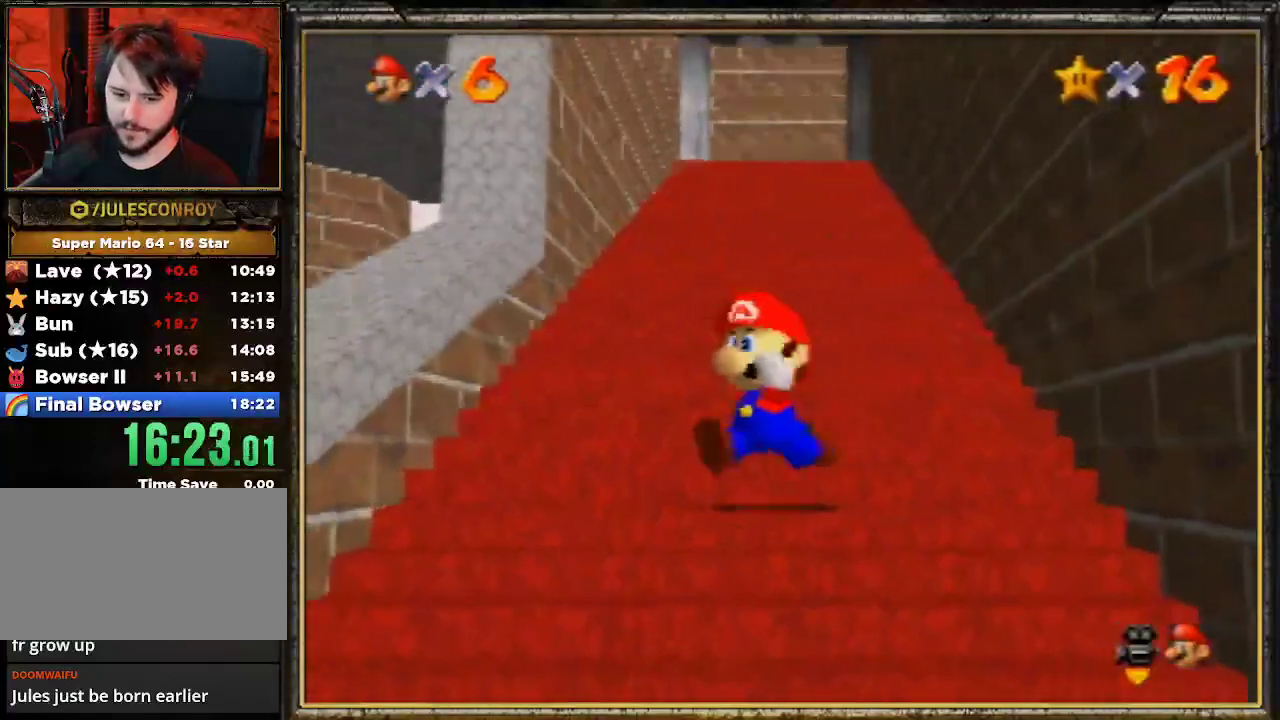
{"buttons": [], "left_stick": "down", "events": []}
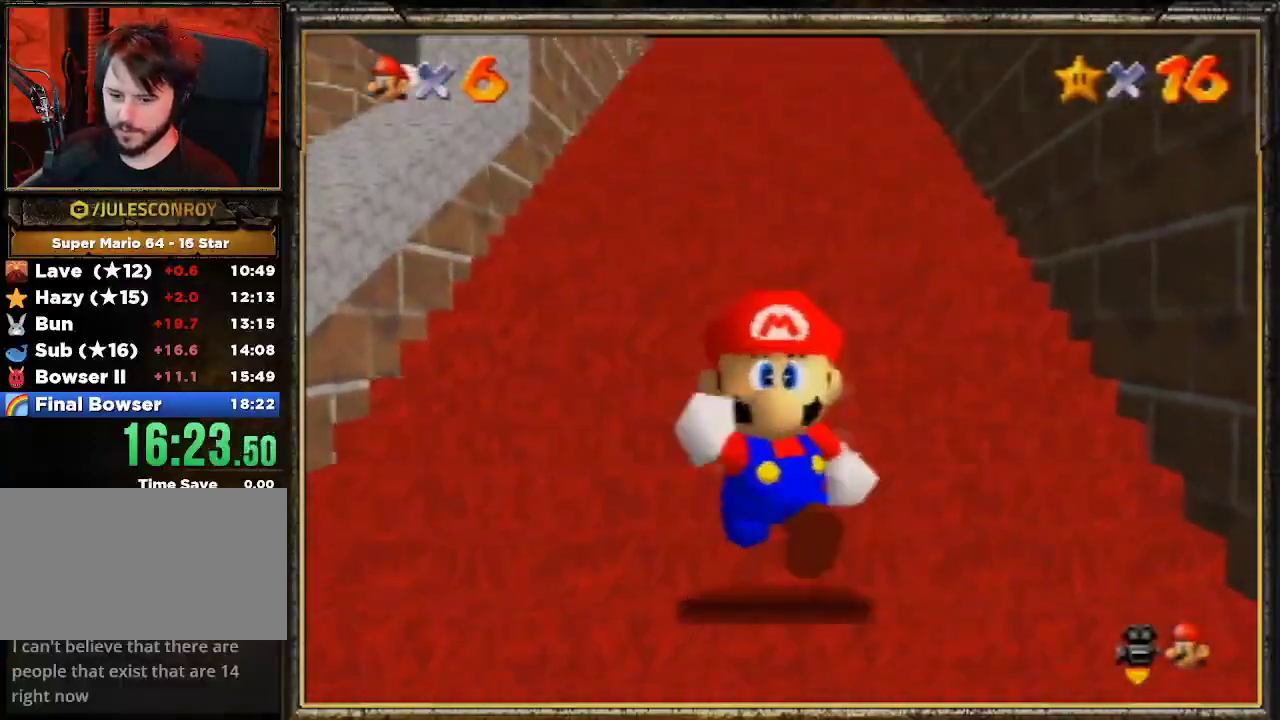
{"buttons": ["Z"], "left_stick": "up", "events": [[33, "Z", "down"], [67, "left_stick", "up"], [100, "A", "down"], [200, "A", "up"]]}
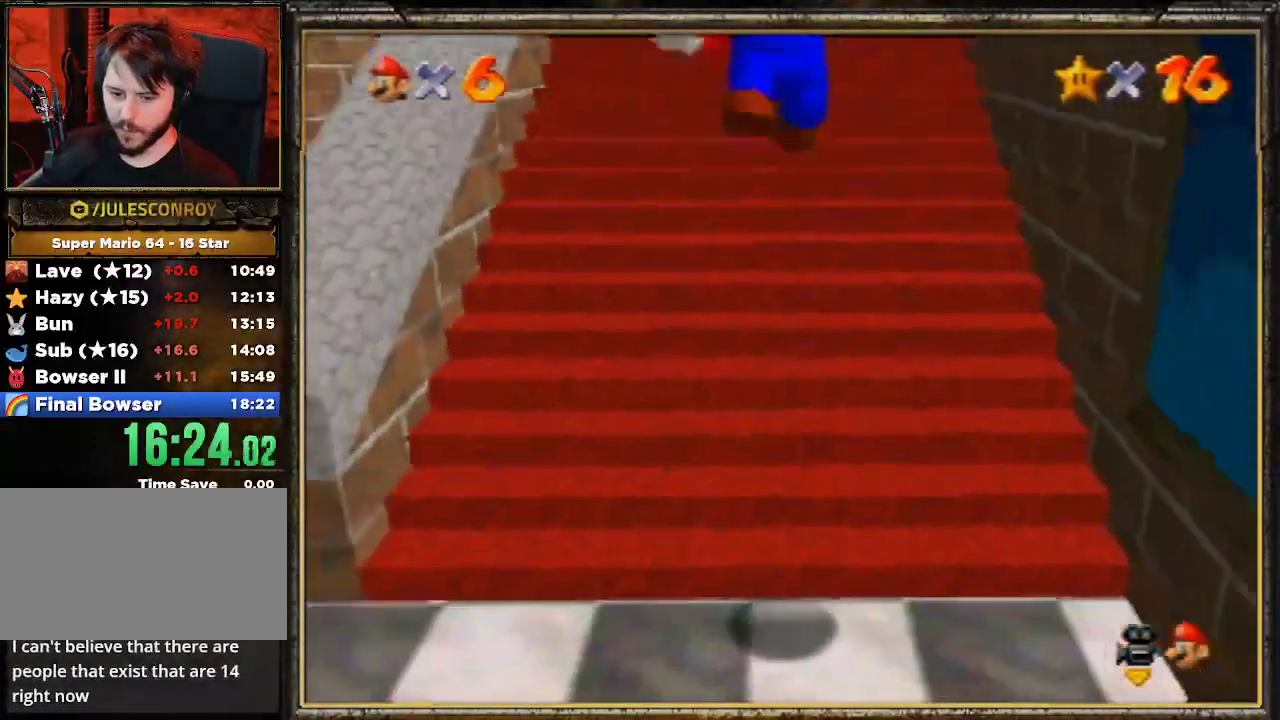
{"buttons": ["Z"], "left_stick": "up", "events": []}
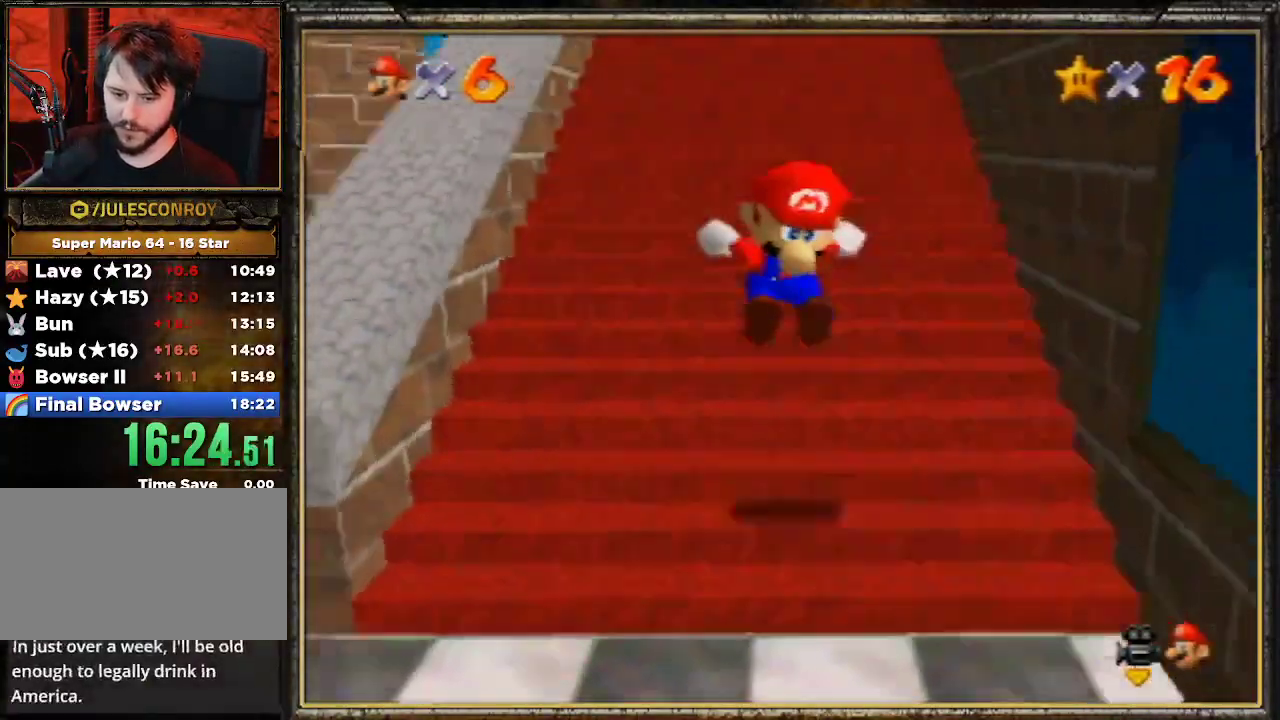
{"buttons": ["A", "Z"], "left_stick": "up", "events": [[100, "A", "down"], [133, "A", "up"], [200, "A", "down"], [233, "A", "up"], [300, "A", "down"], [400, "A", "up"], [433, "A", "down"]]}
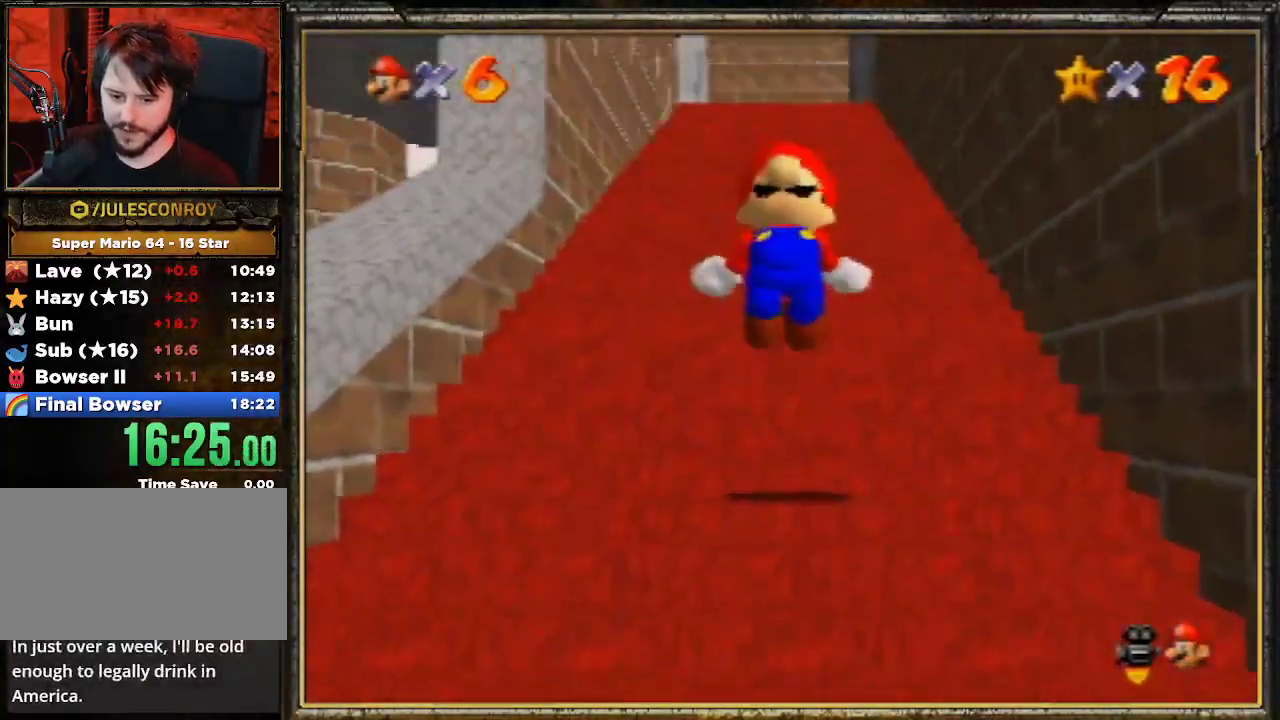
{"buttons": ["Z"], "left_stick": "up", "events": [[33, "A", "up"], [67, "A", "down"], [100, "A", "up"]]}
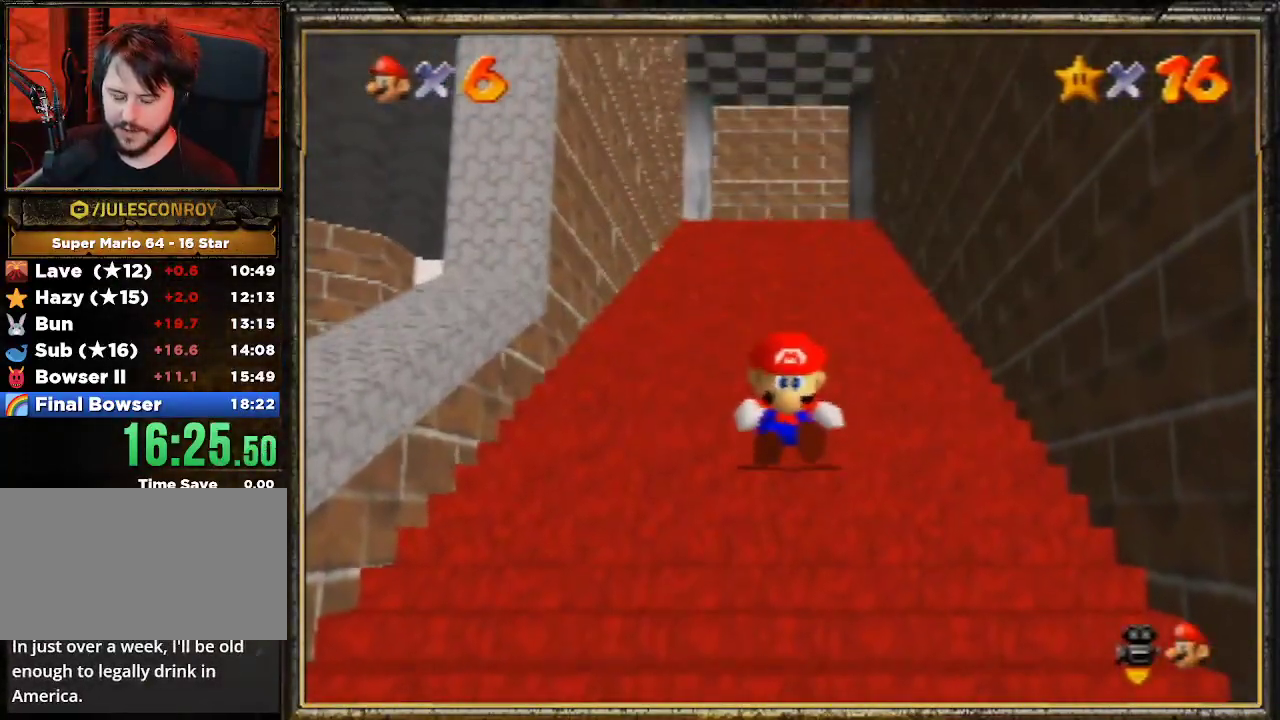
{"buttons": ["Z"], "left_stick": "up", "events": [[133, "A", "down"], [200, "A", "up"], [267, "A", "down"], [300, "A", "up"], [400, "A", "down"], [467, "A", "up"]]}
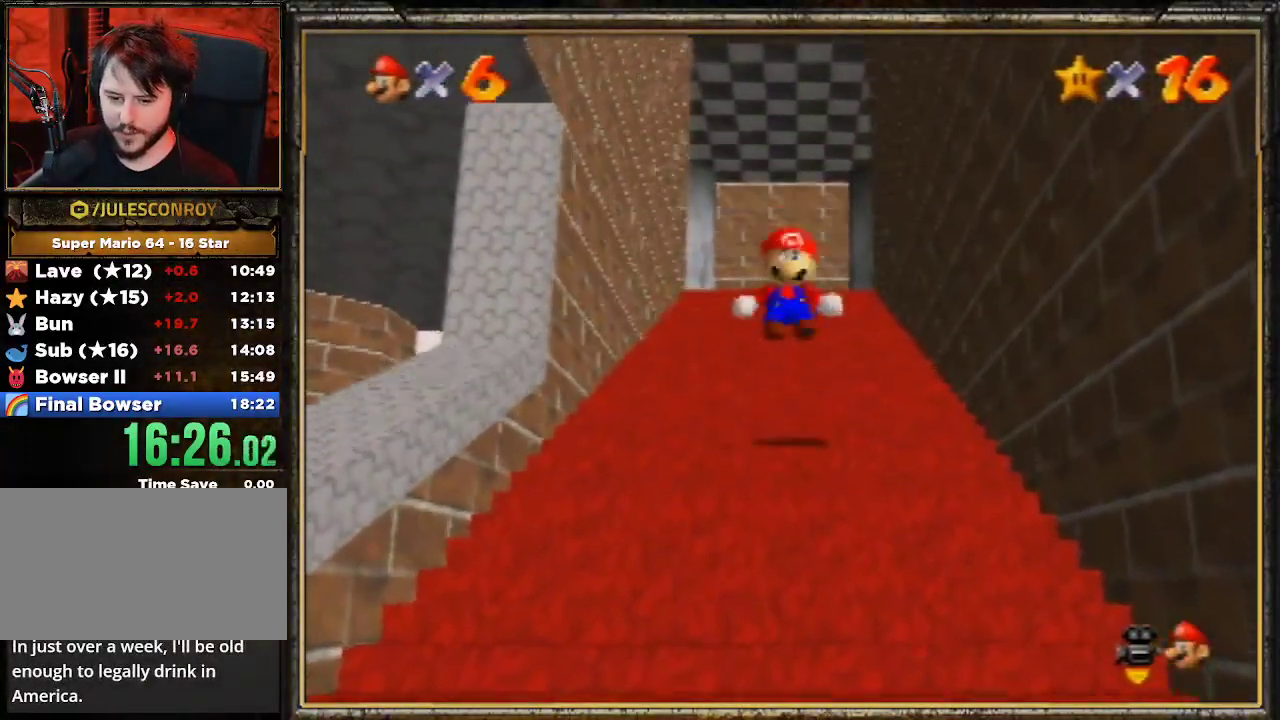
{"buttons": ["Z"], "left_stick": "up", "events": [[433, "A", "down"], [467, "A", "up"]]}